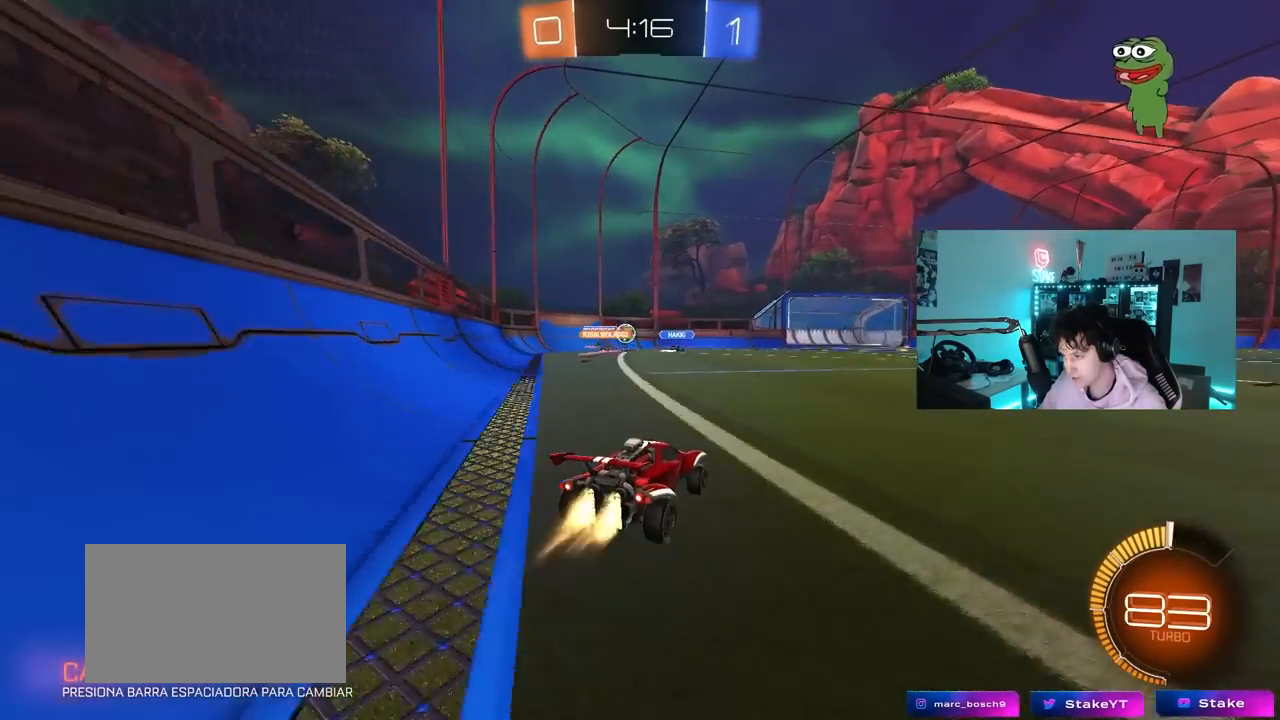
Gameplay with keyboard and mouse; each line is a JSON object with the keys and mouse buttons held at the frame after it. "events" lists presses ("down") and releases ("up") of "1", "2", "3", "4", "5", "a", "alt", "c", "caps_lock", "ctrl", "d", "e", "f", "g", "q", "r", "s", "shift", "space", "t", "tab", "v", "w", "x", "z", "mouse_left", "mouse_wheel" and "mouse_right" between this image and that frame as [ms after this image, input, new state], when the widget could be followed in between. "mouse_left", "mouse_wheel", "mouse_right" = the "left", "wheel", "right" buttons of the "mouse" list. No other keys are recorded. "wheel" means that the mouse wheel is clicked or scrolled. "mouse_move" is the direction in which the mouse moves at that frame (one of eight, or "still"), when it could be read.
{"keys": ["a", "w"], "mouse": [], "mouse_move": "still", "events": [[367, "mouse_left", "up"], [500, "a", "down"]]}
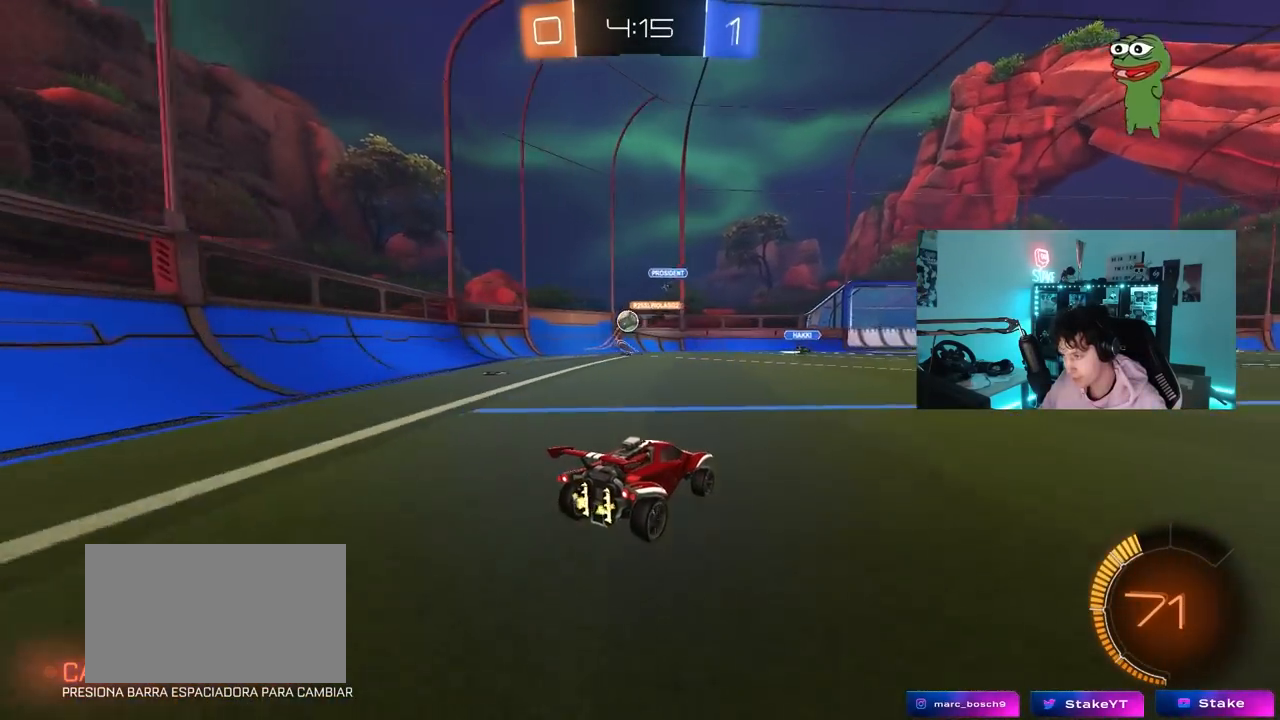
{"keys": ["w"], "mouse": [], "mouse_move": "still", "events": [[233, "shift", "down"], [283, "shift", "up"], [433, "a", "up"]]}
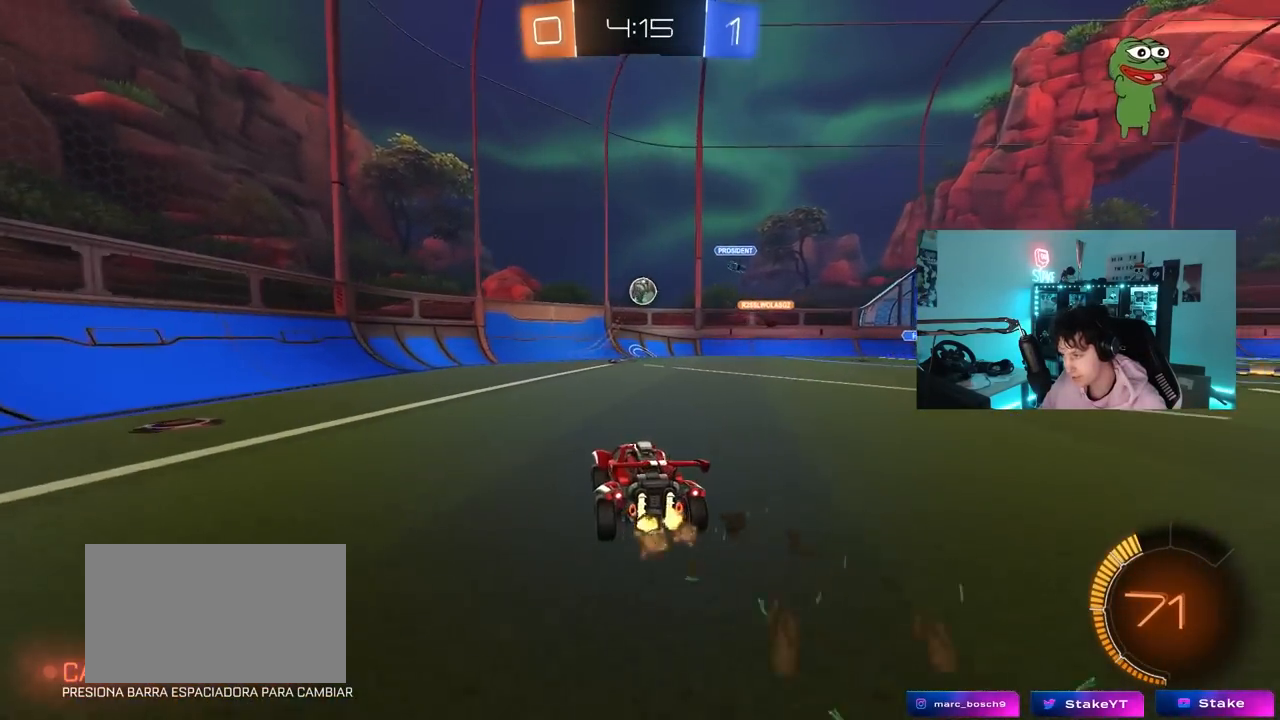
{"keys": ["w"], "mouse": [], "mouse_move": "still", "events": [[17, "a", "down"], [300, "a", "up"]]}
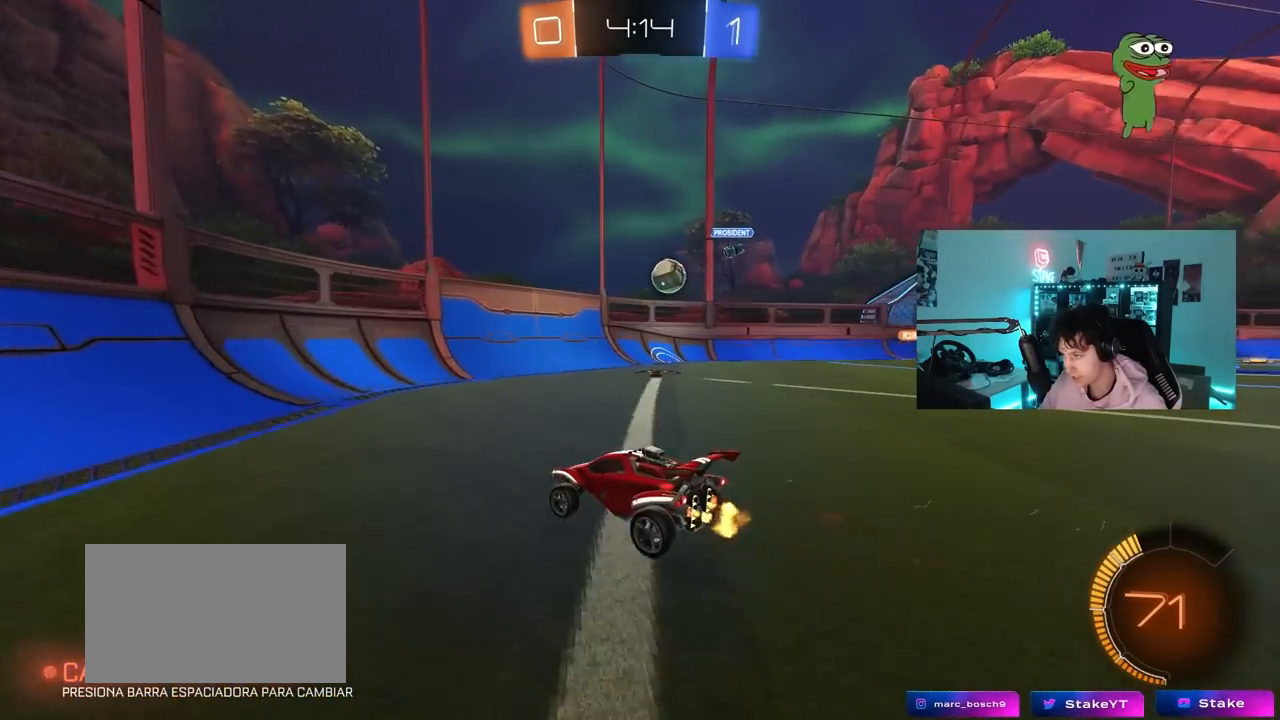
{"keys": ["d"], "mouse": [], "mouse_move": "still", "events": [[83, "d", "down"], [133, "shift", "down"], [267, "shift", "up"], [367, "w", "up"]]}
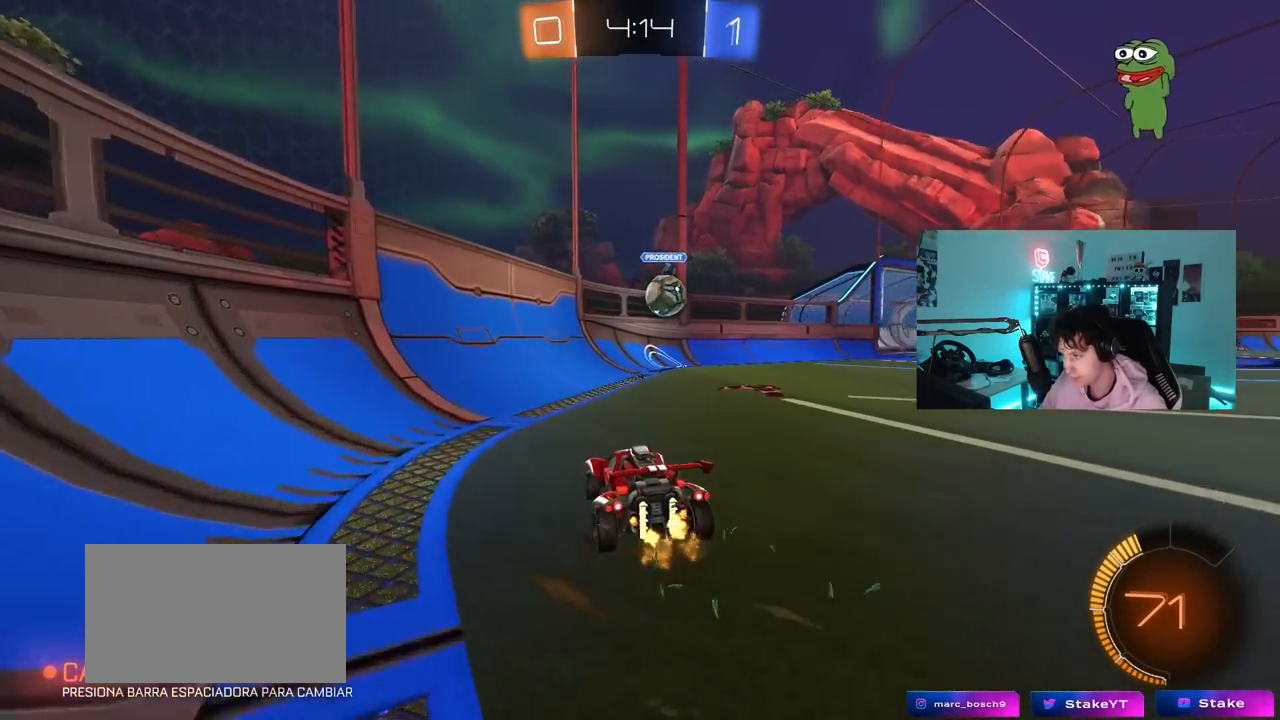
{"keys": ["w"], "mouse": [], "mouse_move": "still", "events": [[50, "s", "down"], [150, "s", "up"], [183, "d", "up"], [283, "a", "down"], [283, "w", "down"], [333, "a", "up"], [383, "d", "down"], [467, "d", "up"]]}
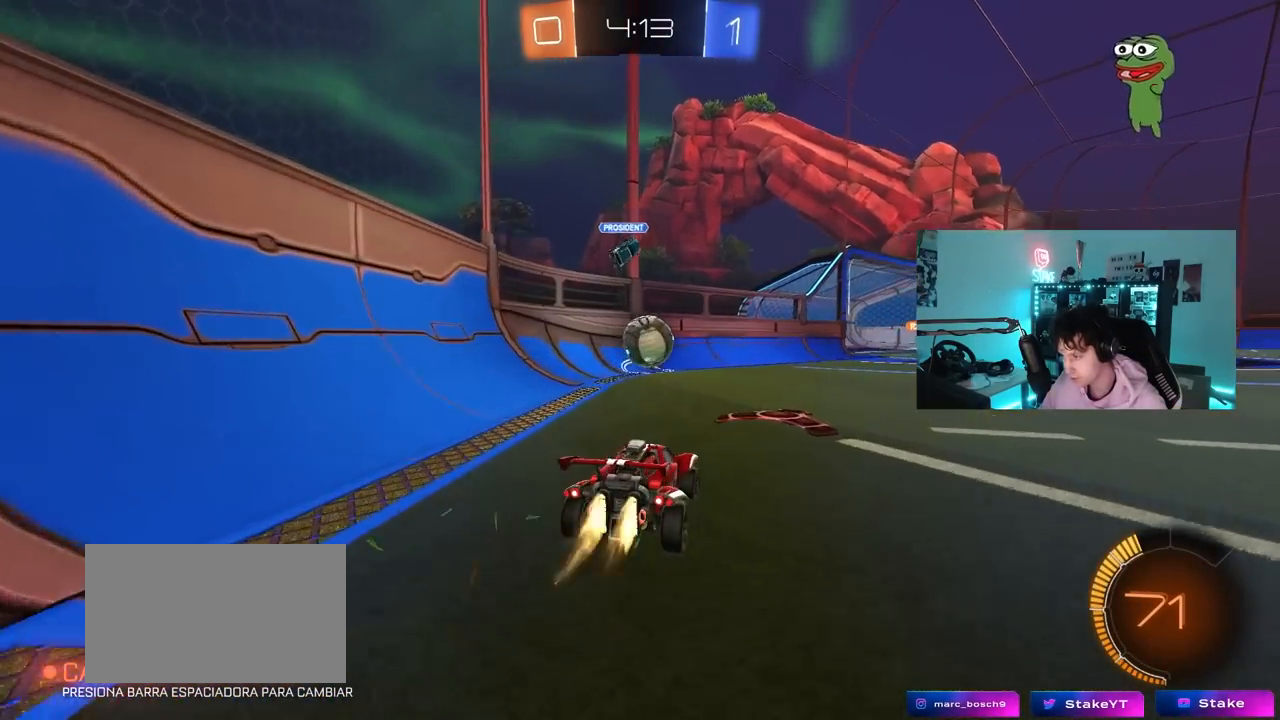
{"keys": ["a", "w"], "mouse": [], "mouse_move": "still", "events": [[17, "a", "down"], [17, "mouse_left", "down"], [67, "a", "up"], [250, "d", "down"], [350, "d", "up"], [433, "a", "down"], [433, "mouse_left", "up"]]}
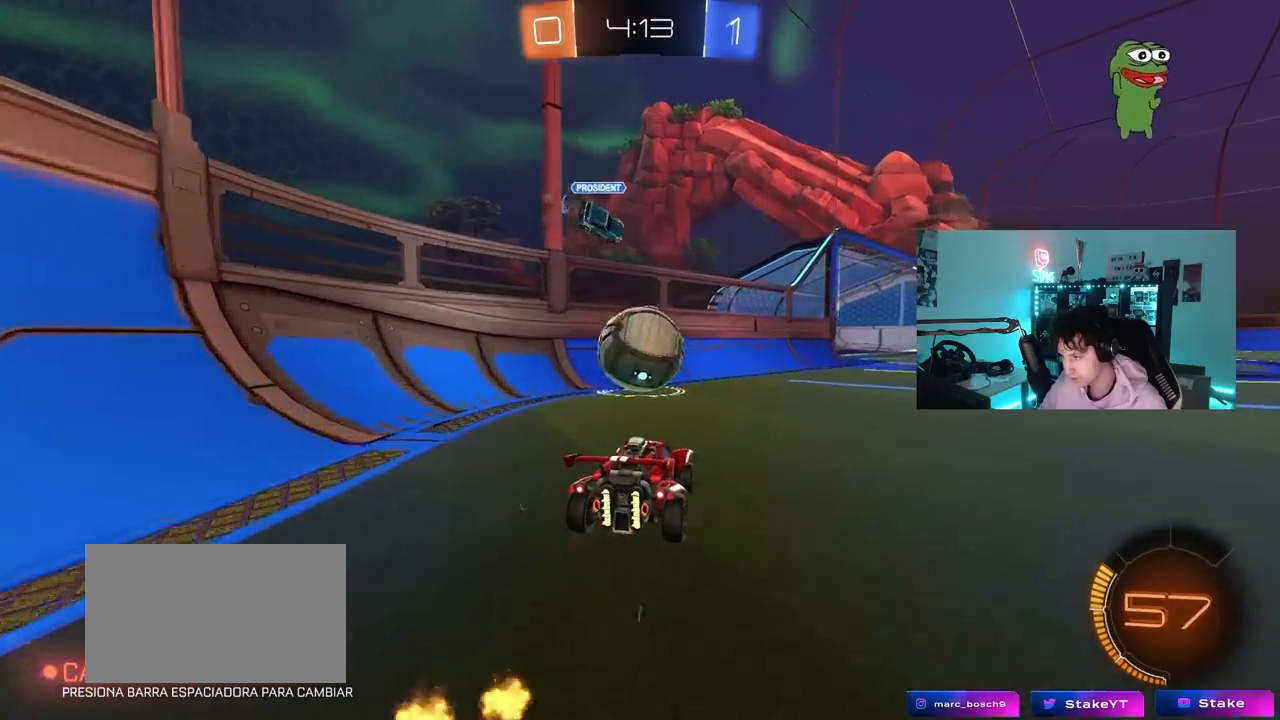
{"keys": ["a"], "mouse": [], "mouse_move": "still", "events": [[33, "a", "up"], [33, "w", "up"], [83, "d", "down"], [133, "s", "down"], [267, "d", "up"], [317, "d", "down"], [417, "s", "up"], [467, "d", "up"], [500, "a", "down"]]}
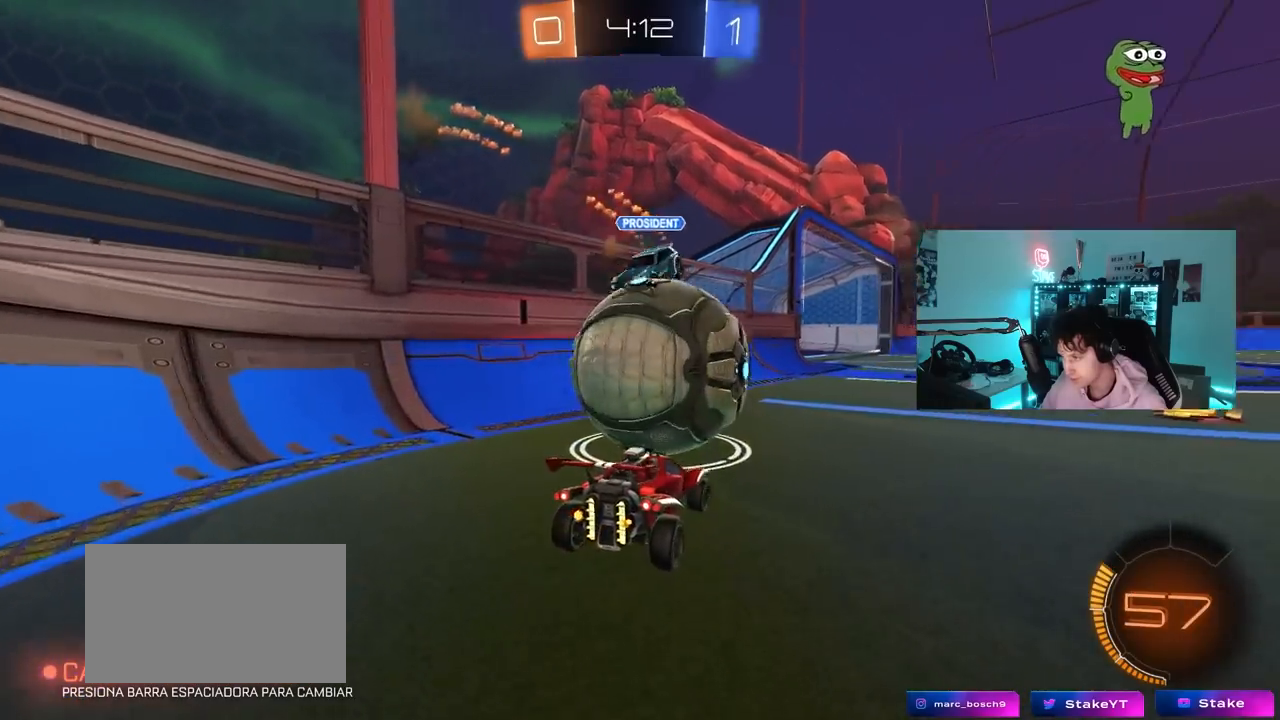
{"keys": ["d", "w"], "mouse": ["left"], "mouse_move": "still", "events": [[50, "w", "down"], [100, "a", "up"], [100, "d", "down"], [383, "shift", "down"], [467, "mouse_left", "down"], [467, "shift", "up"]]}
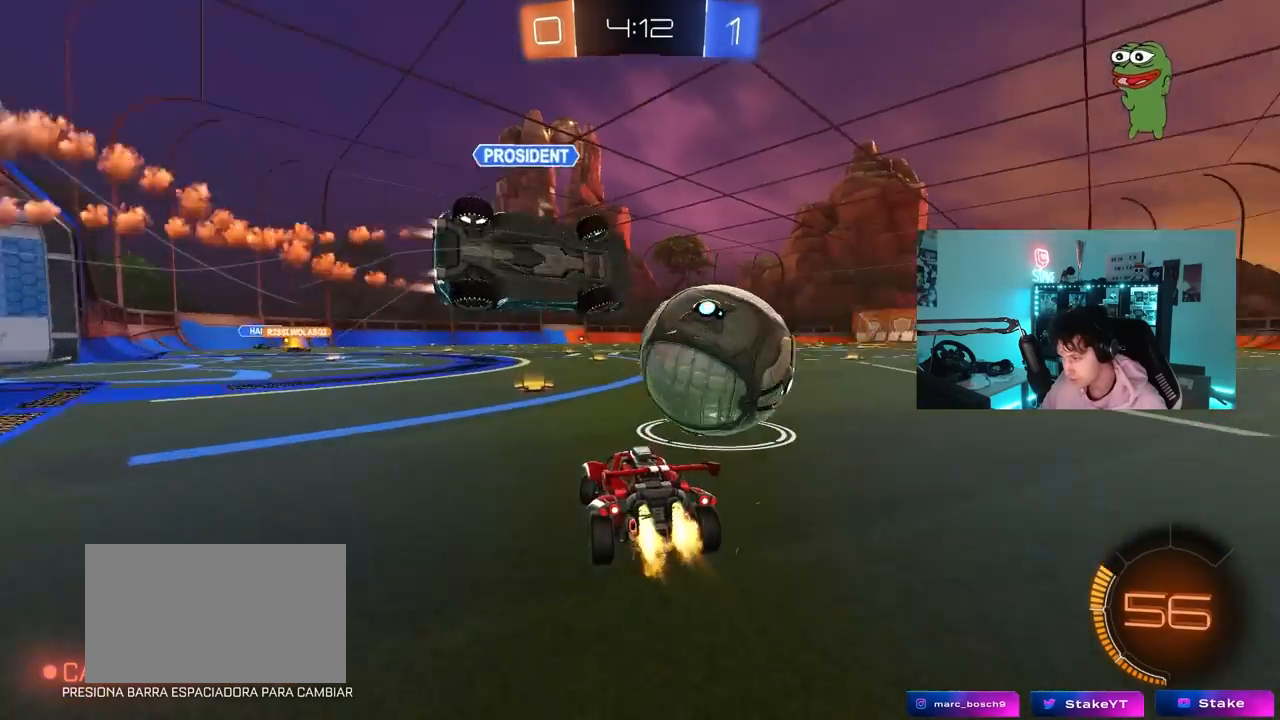
{"keys": ["w"], "mouse": ["left"], "mouse_move": "still", "events": [[483, "d", "up"]]}
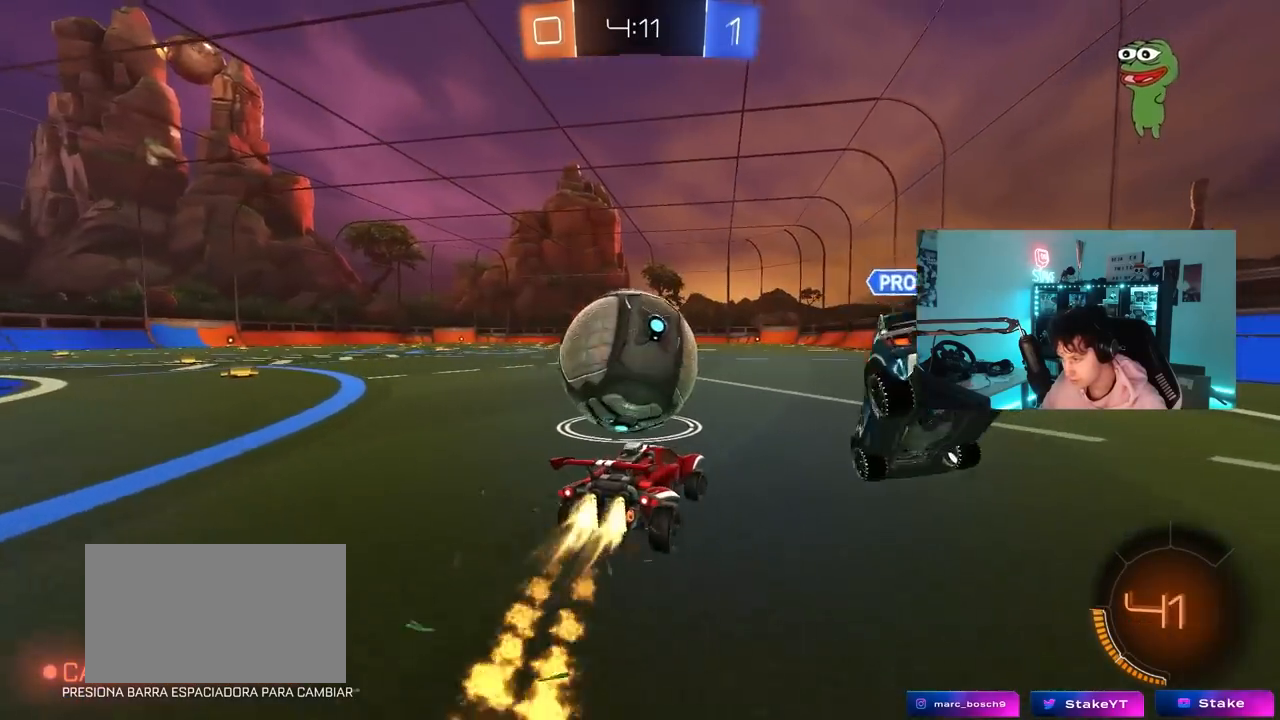
{"keys": ["a", "w"], "mouse": [], "mouse_move": "still", "events": [[33, "d", "down"], [133, "a", "down"], [133, "mouse_left", "up"], [183, "d", "up"], [183, "w", "up"], [217, "shift", "down"], [317, "w", "down"], [367, "shift", "up"]]}
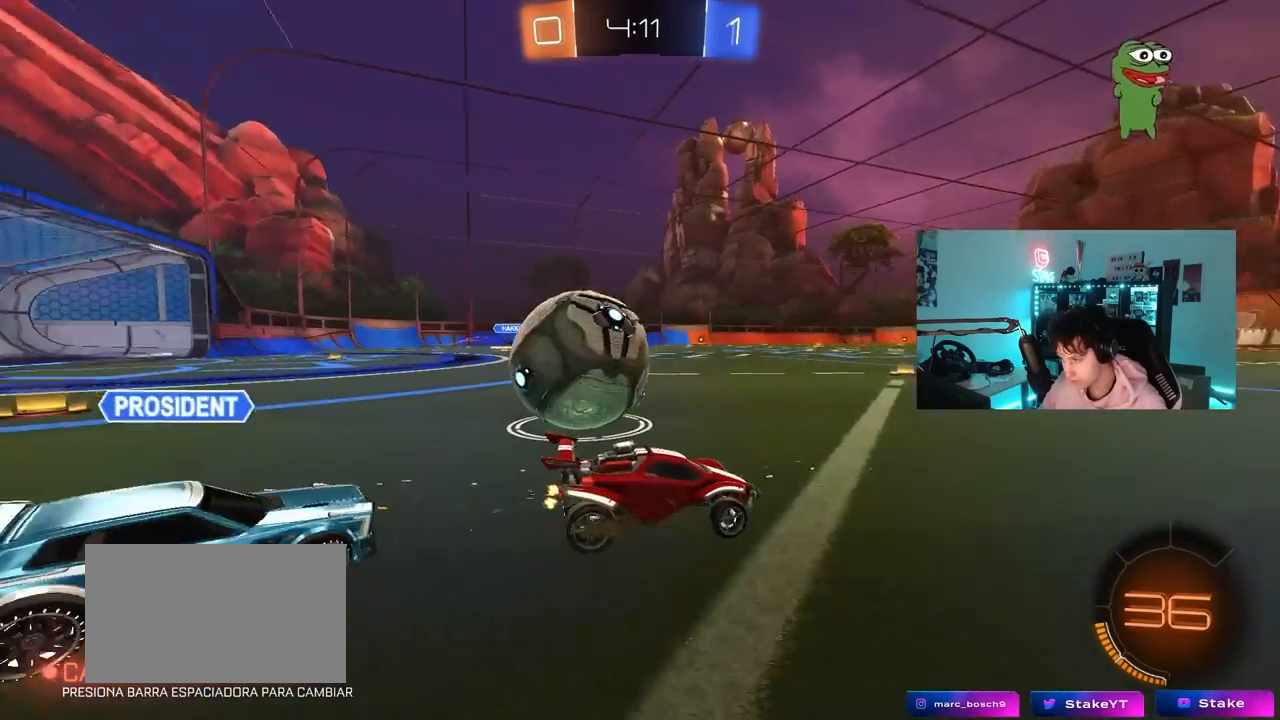
{"keys": ["w"], "mouse": ["left"], "mouse_move": "still", "events": [[50, "w", "up"], [150, "w", "down"], [200, "mouse_left", "down"], [283, "a", "up"], [333, "d", "down"], [433, "d", "up"]]}
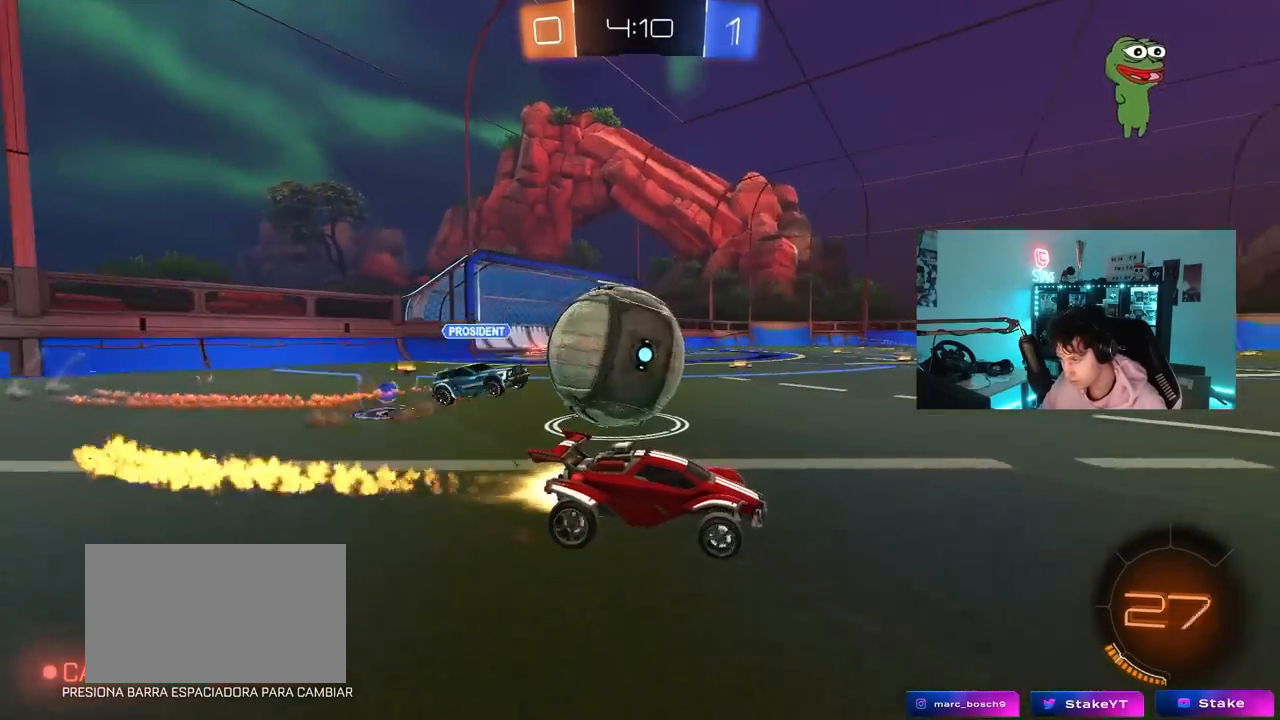
{"keys": ["a", "d", "w"], "mouse": [], "mouse_move": "still", "events": [[200, "a", "down"], [300, "mouse_left", "up"], [350, "w", "up"], [400, "a", "up"], [400, "d", "down"], [433, "w", "down"], [483, "a", "down"]]}
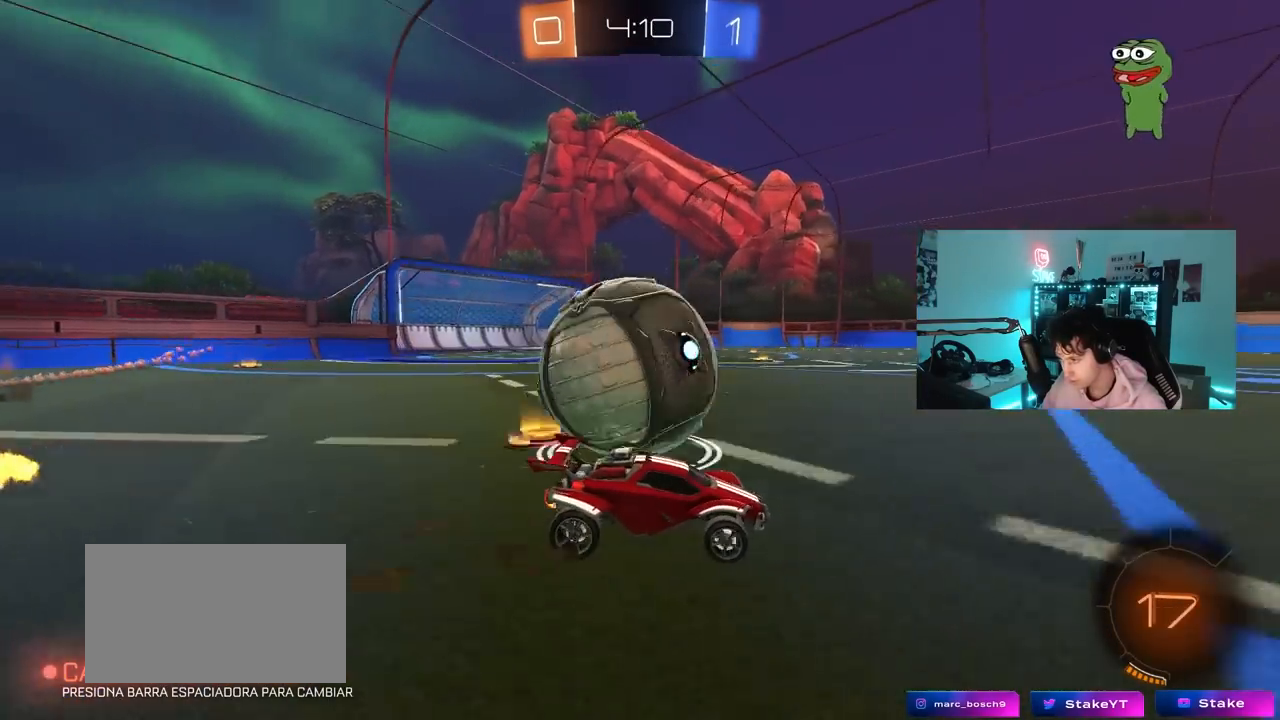
{"keys": ["a", "shift"], "mouse": ["right"], "mouse_move": "down-right", "events": [[33, "d", "up"], [83, "a", "up"], [83, "d", "down"], [83, "w", "up"], [183, "a", "down"], [183, "d", "up"], [183, "mouse_left", "down"], [267, "mouse_left", "up"], [267, "s", "down"], [367, "mouse_right", "down"], [367, "s", "up"], [417, "shift", "down"], [467, "mouse_right", "up"], [500, "mouse_right", "down"]]}
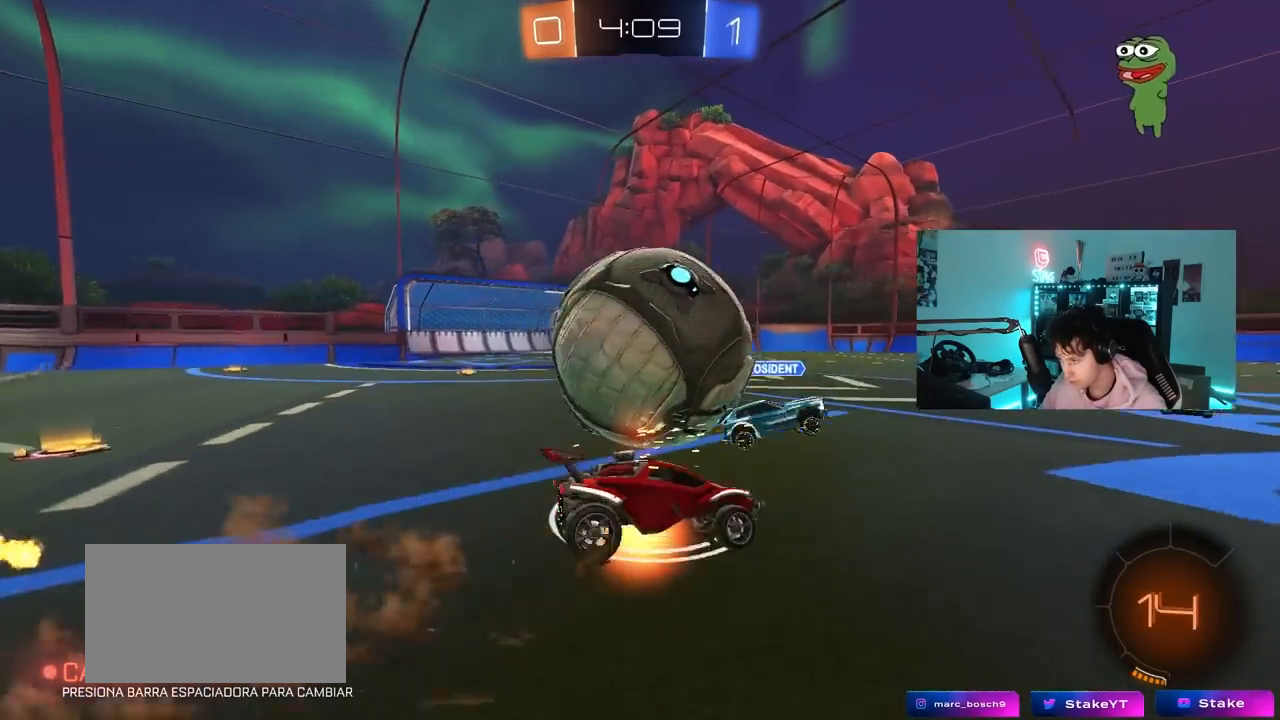
{"keys": ["a", "shift"], "mouse": ["left"], "mouse_move": "still", "events": [[150, "mouse_left", "down"], [183, "mouse_right", "up"]]}
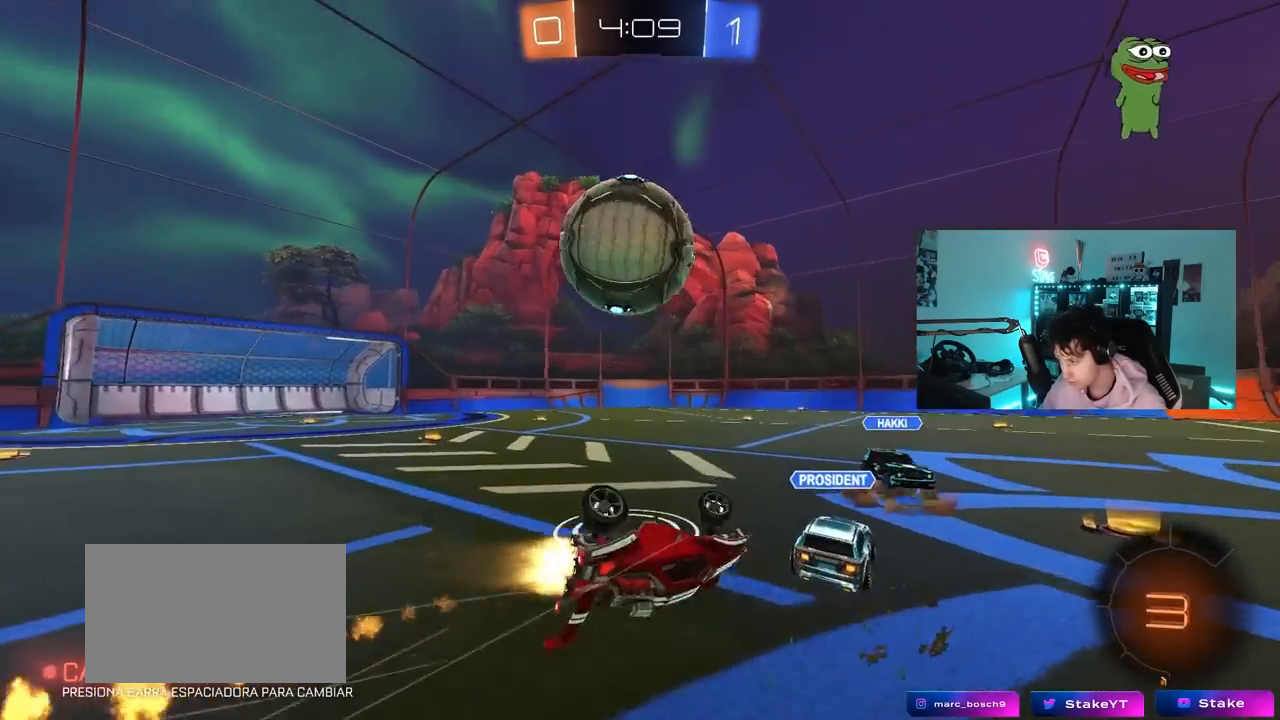
{"keys": ["w"], "mouse": [], "mouse_move": "still", "events": [[117, "shift", "up"], [117, "space", "down"], [300, "a", "up"], [300, "space", "up"], [350, "mouse_left", "up"], [483, "w", "down"]]}
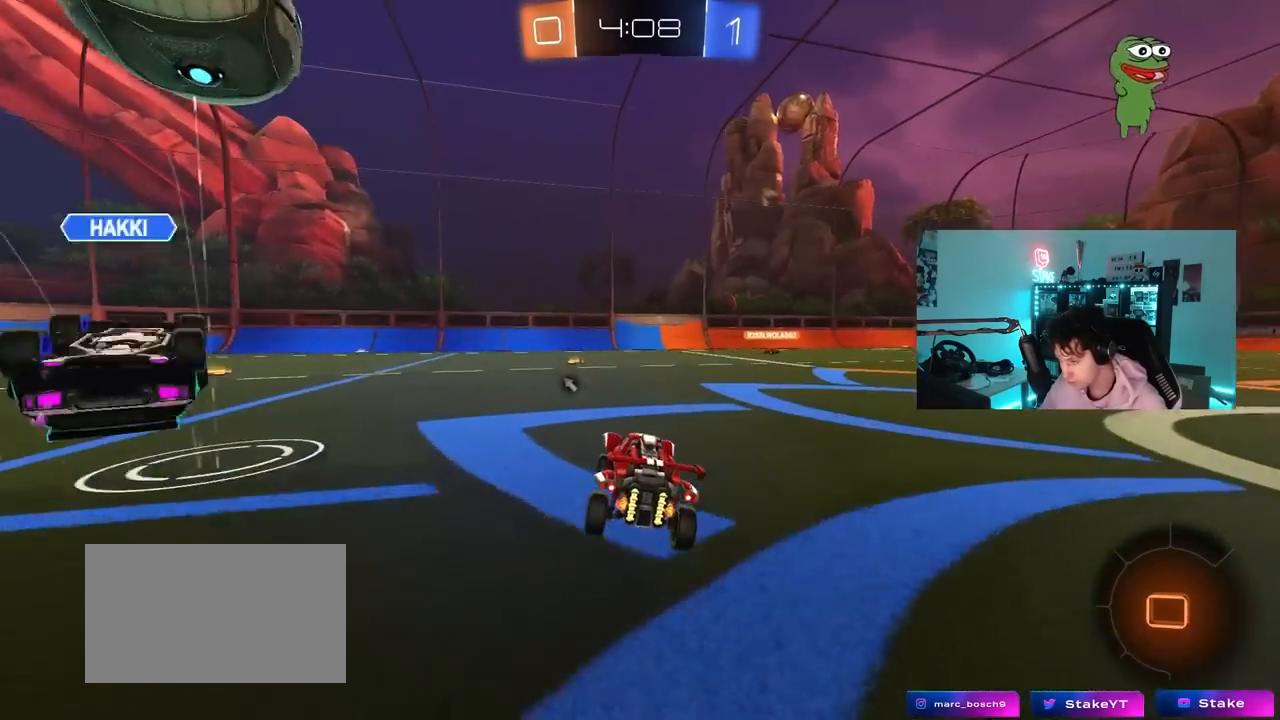
{"keys": ["a", "w"], "mouse": ["left"], "mouse_move": "still", "events": [[33, "a", "down"], [83, "mouse_left", "down"], [133, "shift", "down"], [217, "shift", "up"], [367, "a", "up"], [500, "a", "down"]]}
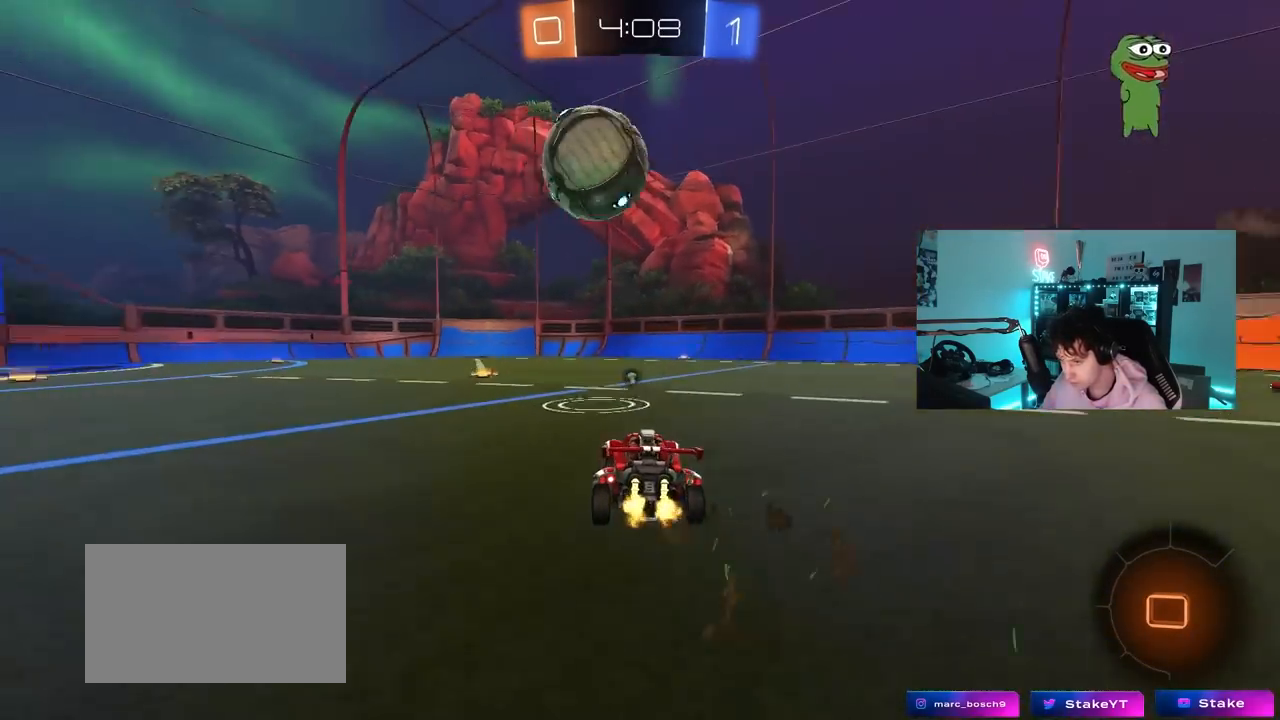
{"keys": ["a", "w"], "mouse": ["left"], "mouse_move": "still", "events": [[100, "mouse_left", "up"], [150, "a", "up"], [233, "mouse_left", "down"], [283, "a", "down"]]}
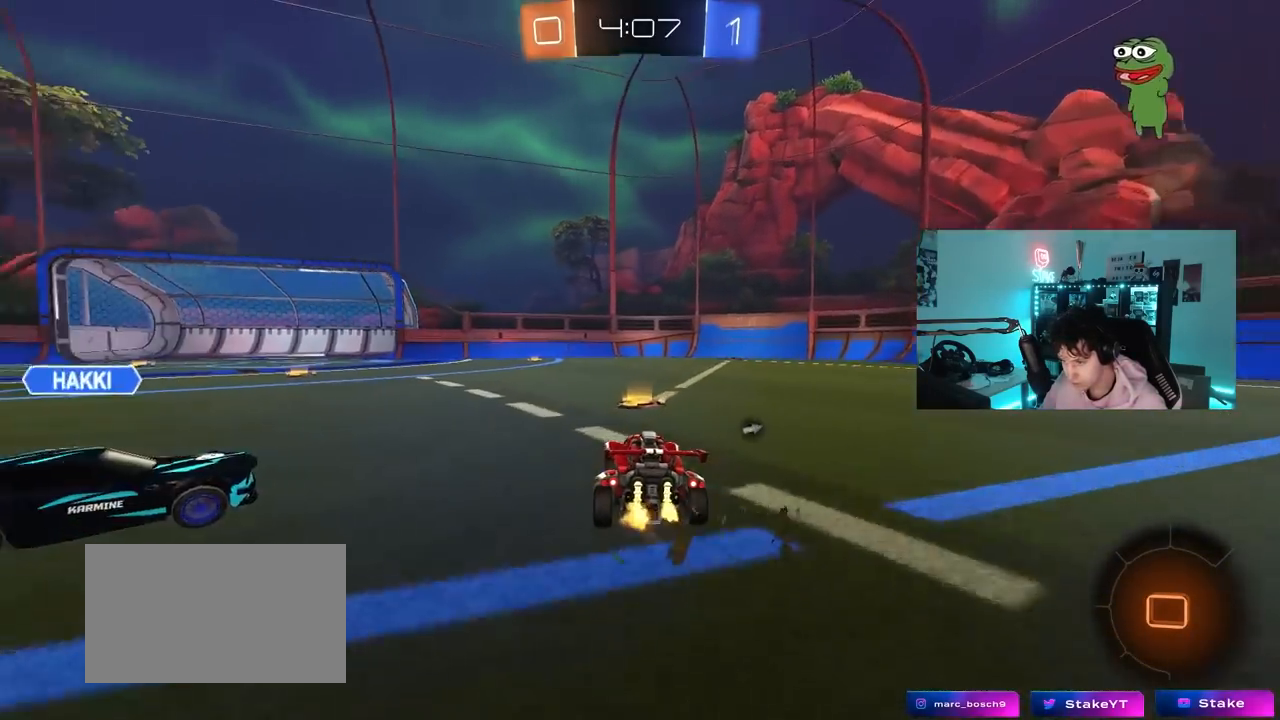
{"keys": ["a", "space", "w"], "mouse": ["left"], "mouse_move": "still", "events": [[167, "a", "up"], [250, "a", "down"], [350, "space", "down"]]}
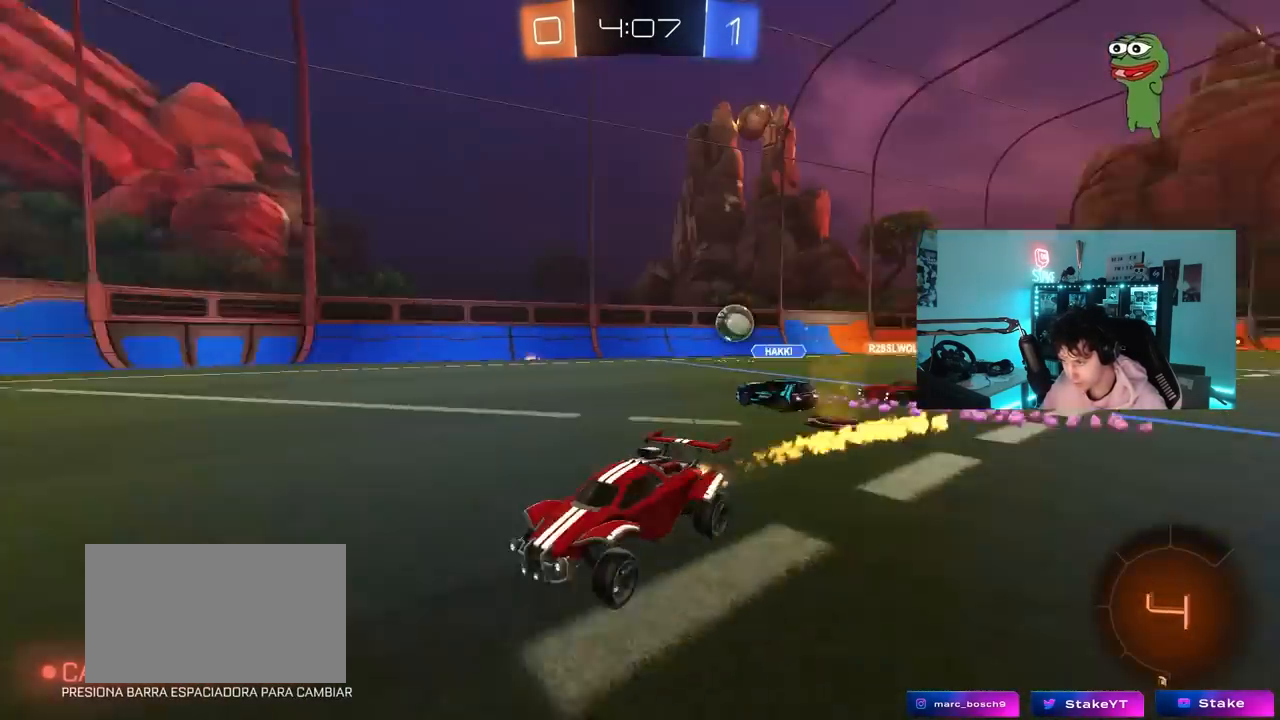
{"keys": ["a", "w"], "mouse": [], "mouse_move": "still", "events": [[33, "a", "up"], [33, "space", "up"], [183, "a", "down"], [183, "mouse_left", "up"], [317, "a", "up"], [467, "a", "down"]]}
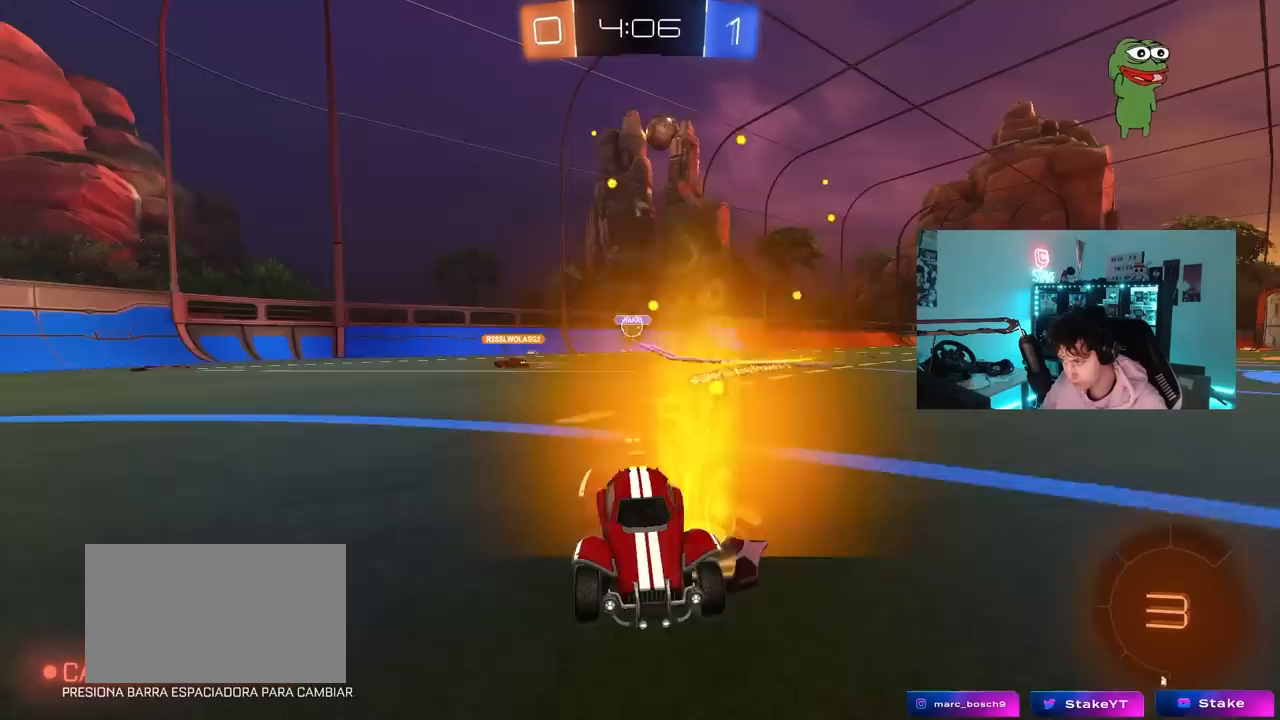
{"keys": ["w"], "mouse": [], "mouse_move": "still", "events": [[50, "shift", "down"], [100, "shift", "up"], [467, "a", "up"]]}
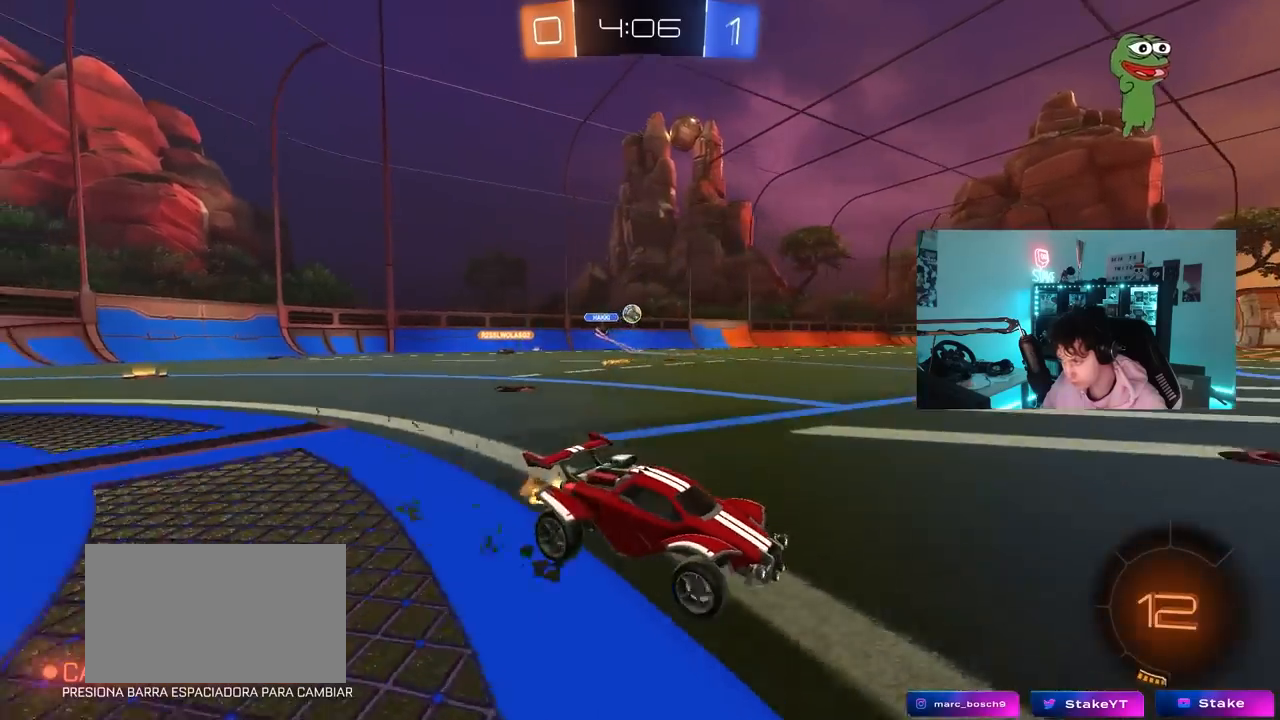
{"keys": ["a", "s", "shift", "space"], "mouse": ["left"], "mouse_move": "still", "events": [[17, "d", "down"], [17, "mouse_left", "down"], [167, "mouse_right", "down"], [200, "a", "down"], [200, "d", "up"], [200, "shift", "down"], [300, "s", "down"], [300, "w", "up"], [400, "space", "down"], [483, "mouse_right", "up"]]}
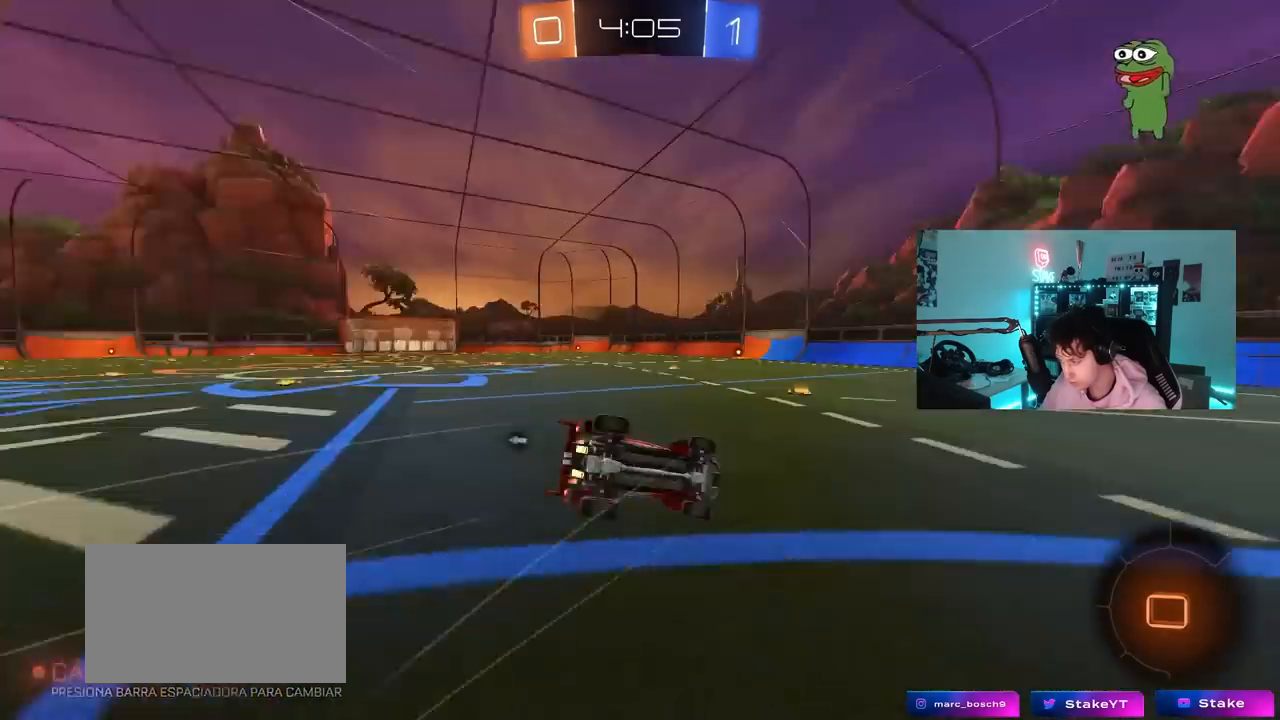
{"keys": ["a", "s", "shift"], "mouse": [], "mouse_move": "still", "events": [[33, "mouse_left", "up"], [133, "space", "up"], [233, "s", "up"], [367, "s", "down"]]}
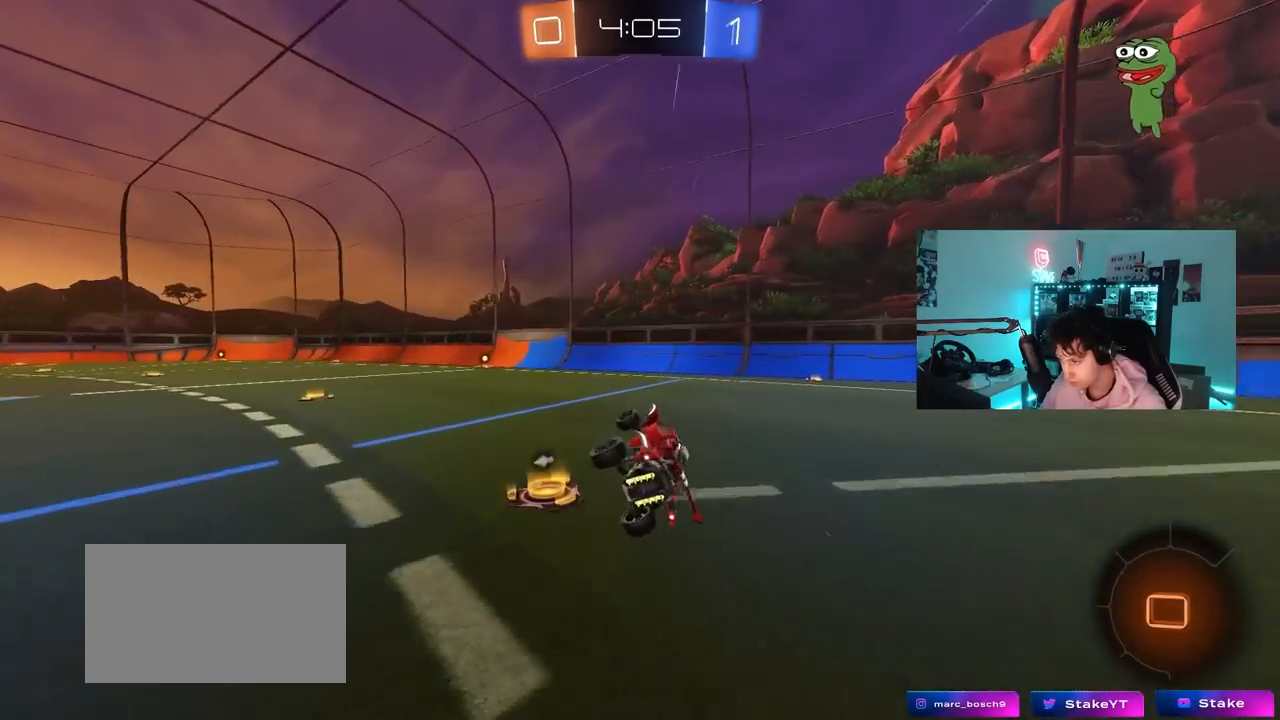
{"keys": ["space", "w"], "mouse": ["left"], "mouse_move": "still", "events": [[50, "shift", "up"], [100, "s", "up"], [150, "a", "up"], [233, "mouse_left", "down"], [233, "w", "down"], [283, "a", "down"], [383, "space", "down"], [467, "a", "up"]]}
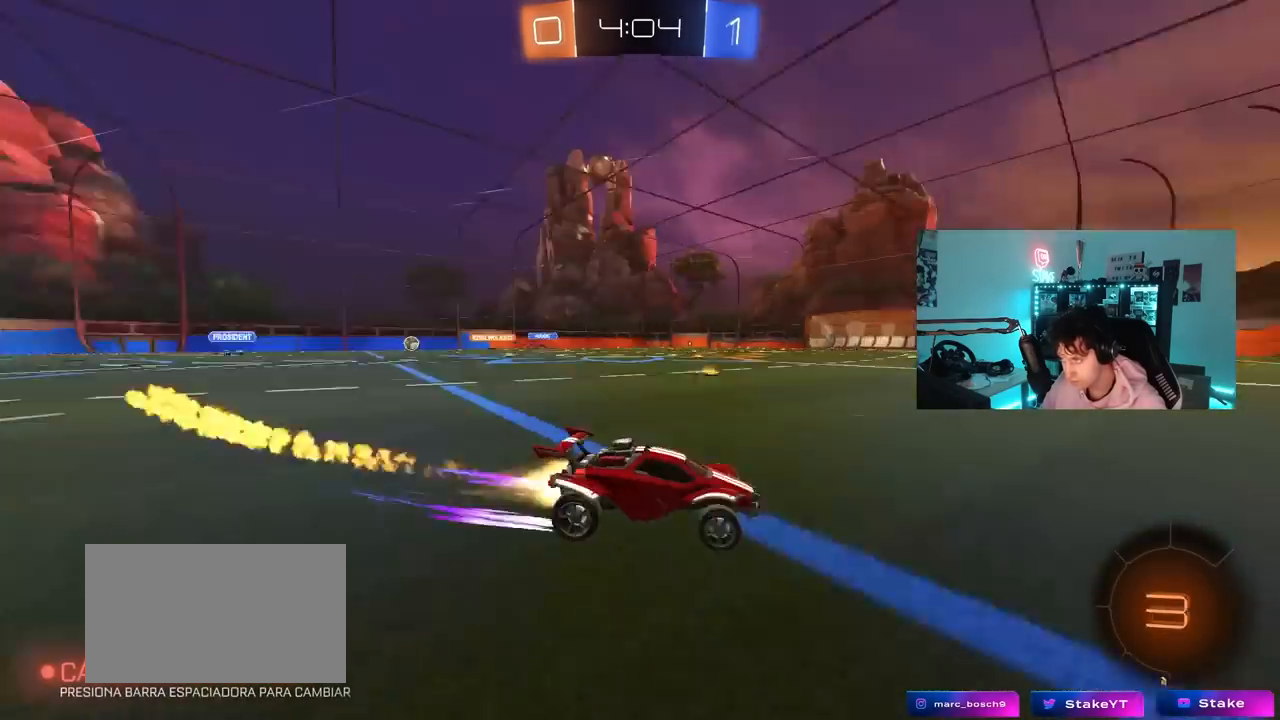
{"keys": ["w"], "mouse": [], "mouse_move": "still", "events": [[67, "mouse_left", "up"], [67, "space", "up"], [200, "a", "down"], [400, "a", "up"]]}
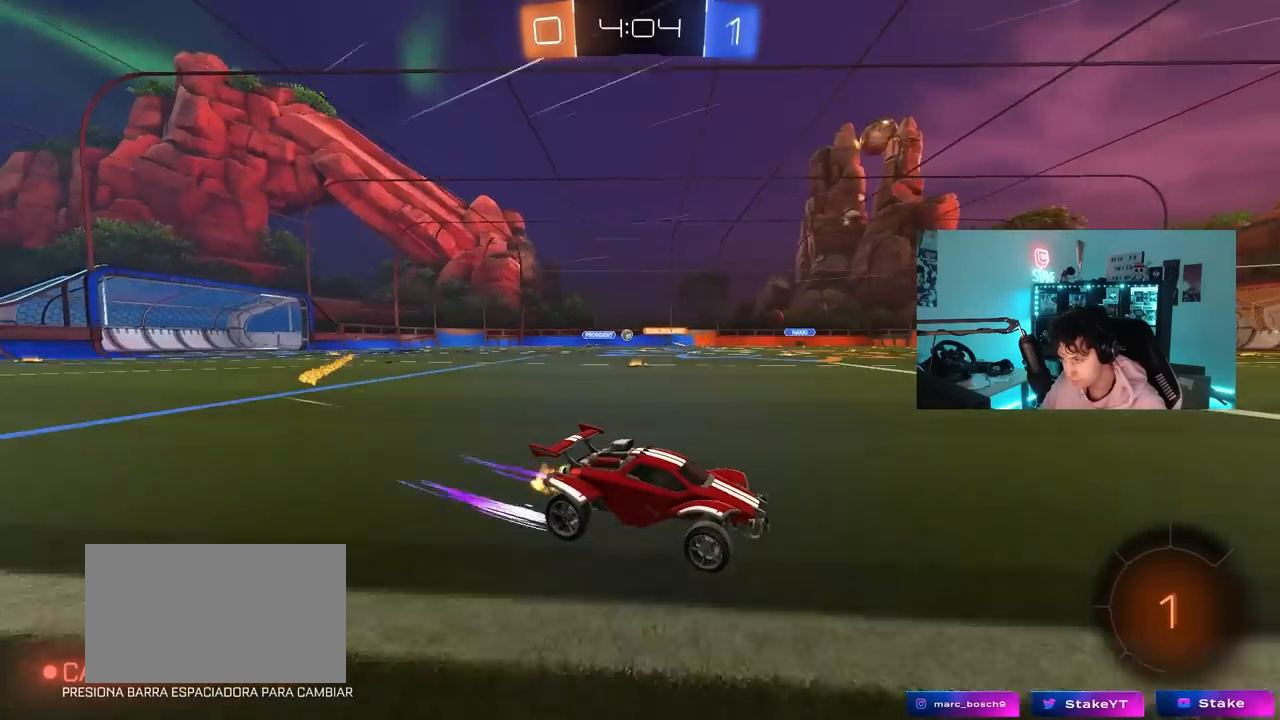
{"keys": ["a", "shift", "w"], "mouse": [], "mouse_move": "still", "events": [[83, "a", "down"], [267, "a", "up"], [450, "a", "down"], [450, "shift", "down"]]}
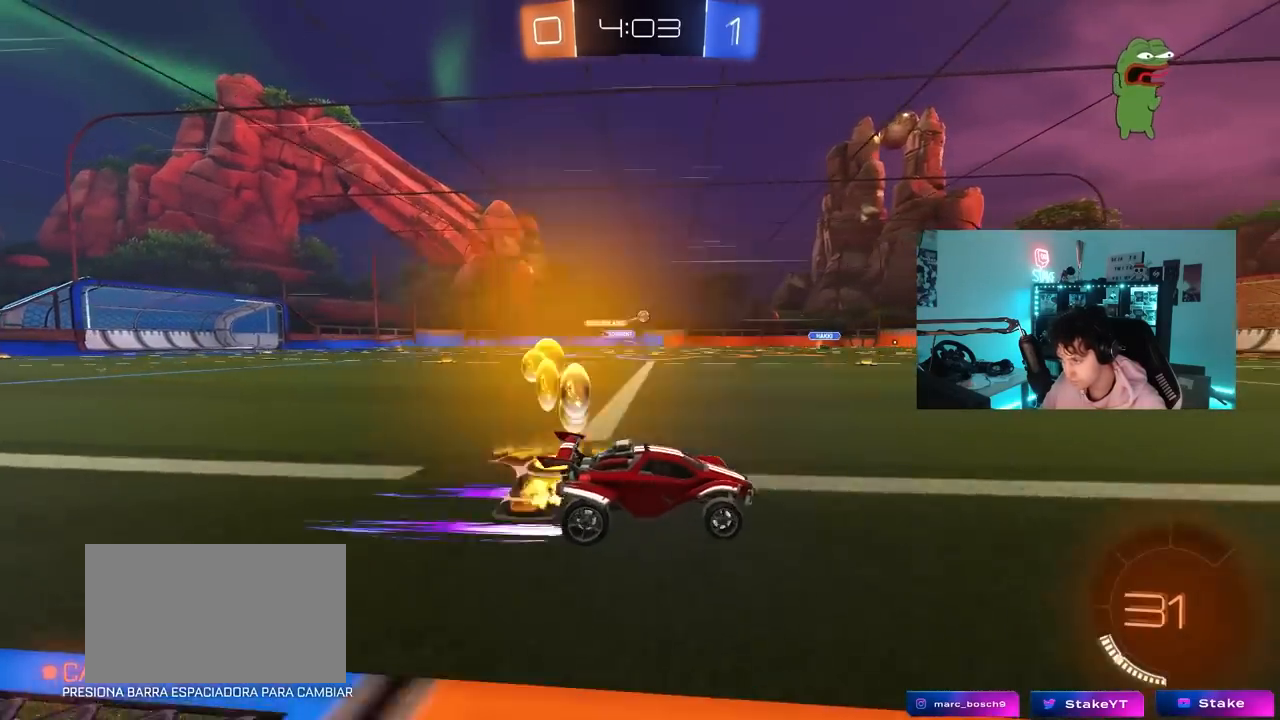
{"keys": ["w"], "mouse": [], "mouse_move": "still", "events": [[50, "mouse_left", "down"], [50, "shift", "up"], [100, "a", "up"], [333, "mouse_left", "up"]]}
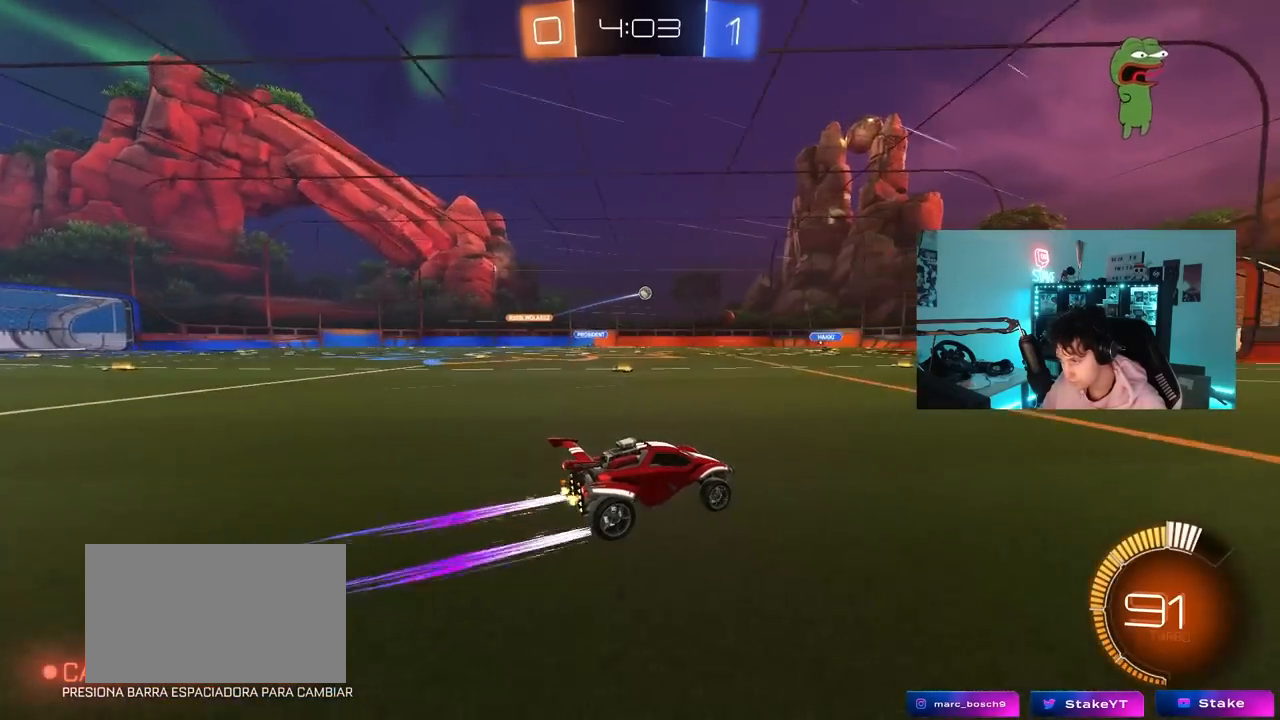
{"keys": ["w"], "mouse": [], "mouse_move": "still", "events": []}
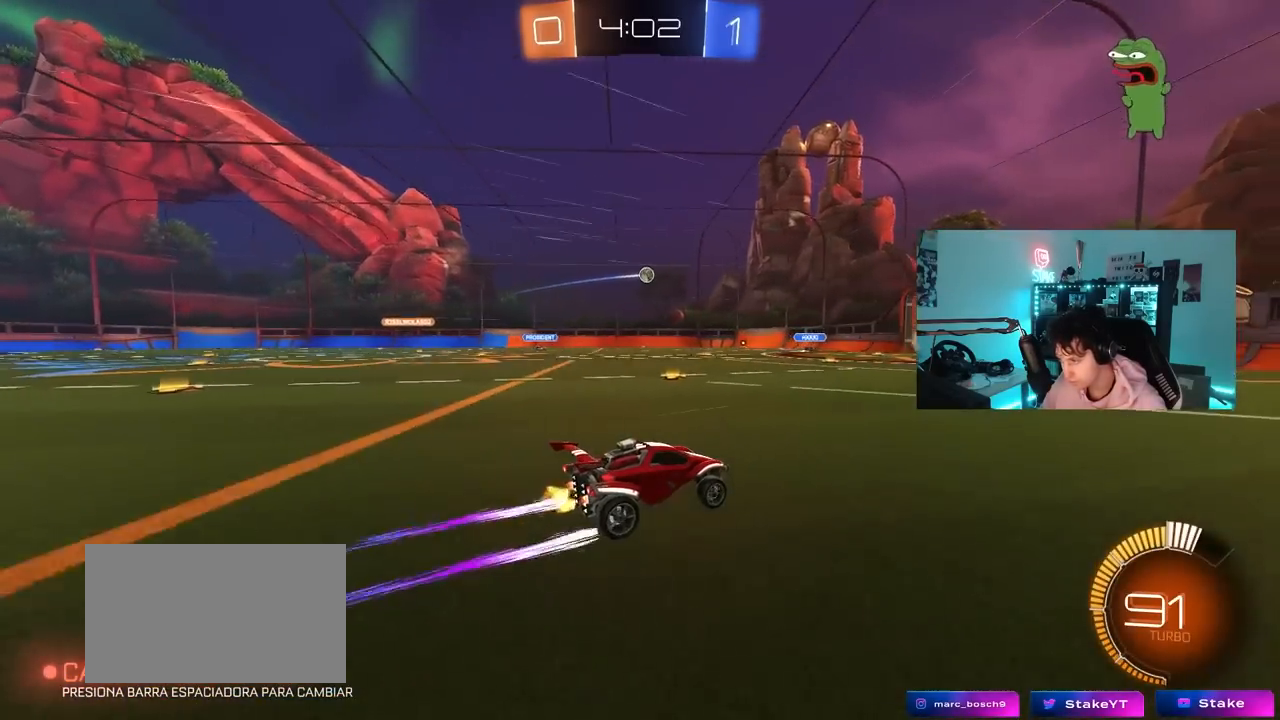
{"keys": ["w"], "mouse": [], "mouse_move": "still", "events": [[83, "a", "down"], [183, "a", "up"], [183, "mouse_left", "down"], [267, "mouse_left", "up"], [367, "d", "down"], [450, "d", "up"]]}
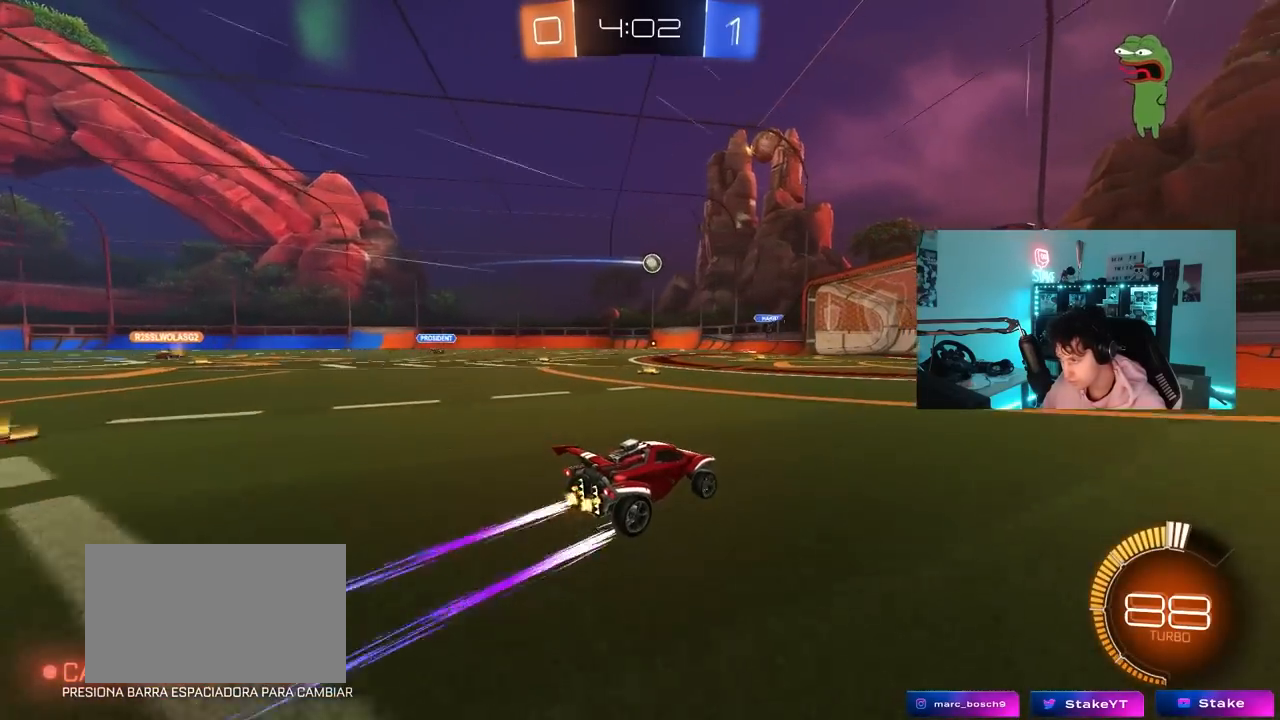
{"keys": ["a", "s"], "mouse": [], "mouse_move": "still", "events": [[100, "d", "down"], [233, "w", "up"], [283, "d", "up"], [333, "a", "down"], [383, "shift", "down"], [483, "s", "down"], [483, "shift", "up"]]}
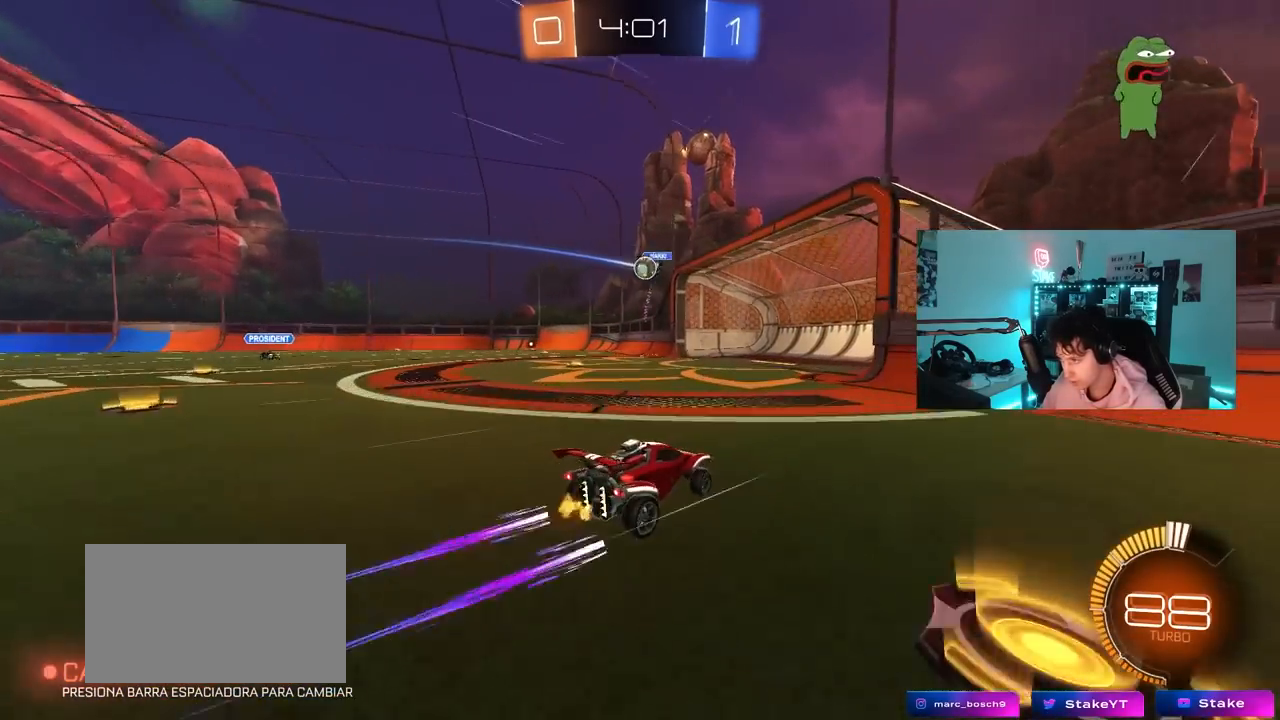
{"keys": ["w"], "mouse": ["left"], "mouse_move": "down-left", "events": [[117, "a", "up"], [167, "s", "up"], [217, "a", "down"], [300, "mouse_left", "down"], [350, "w", "down"], [400, "a", "up"]]}